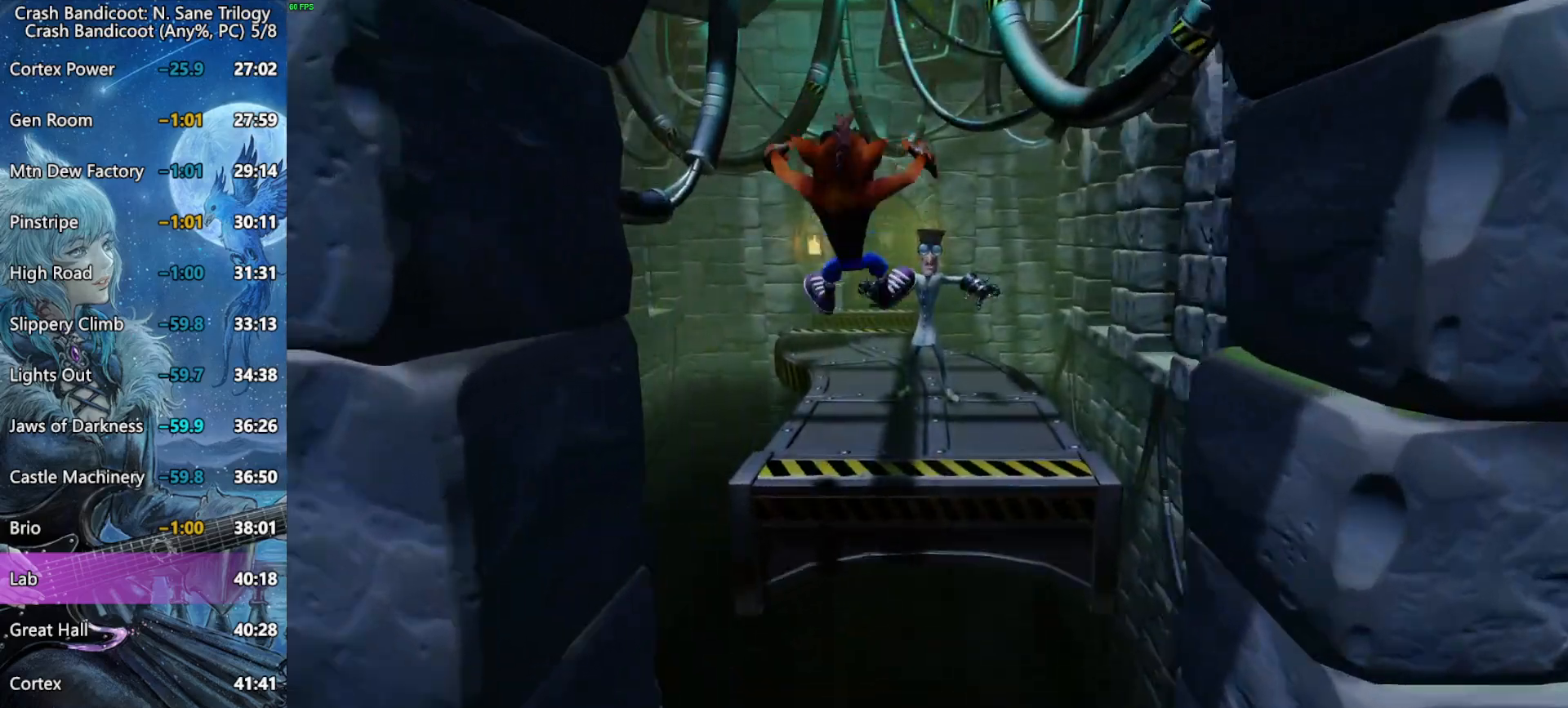
Gameplay with a controller (PlayStation layout); each line is a JSON object with the inputs held at the frame after it (dt_ms = milliseconds from this image to that frame). "button_events" lists button changes between this image and that frame as [ms after this image, input, new state], when the widget could be followed in between (sticks are given only as held states).
{"dt_ms": 500, "buttons": ["CROSS", "R2", "L3"], "left_stick": "up-left", "right_stick": "center", "button_events": [[333, "CROSS", "down"]]}
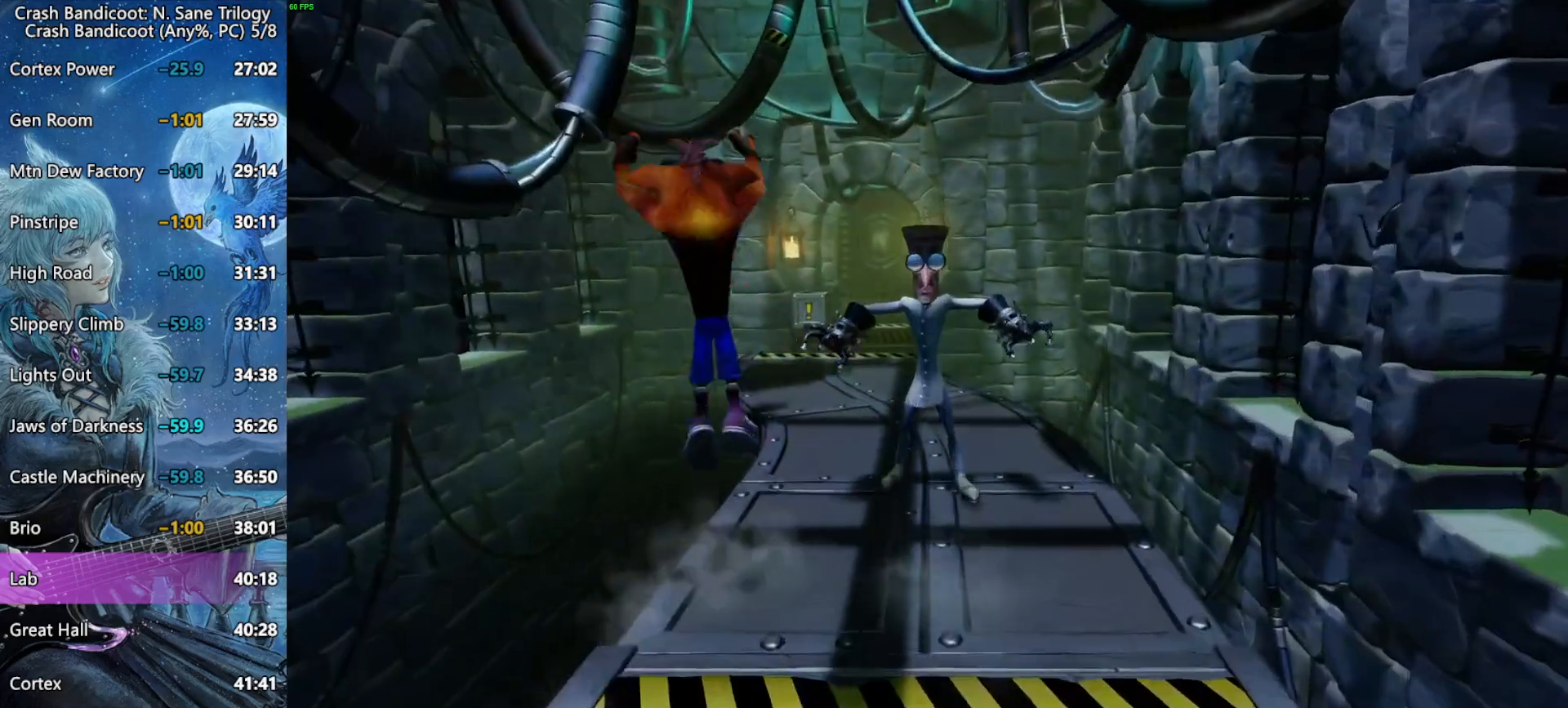
{"dt_ms": 1000, "buttons": ["CROSS", "R2", "L3"], "left_stick": "up-left", "right_stick": "center", "button_events": [[283, "CROSS", "up"], [583, "CROSS", "down"]]}
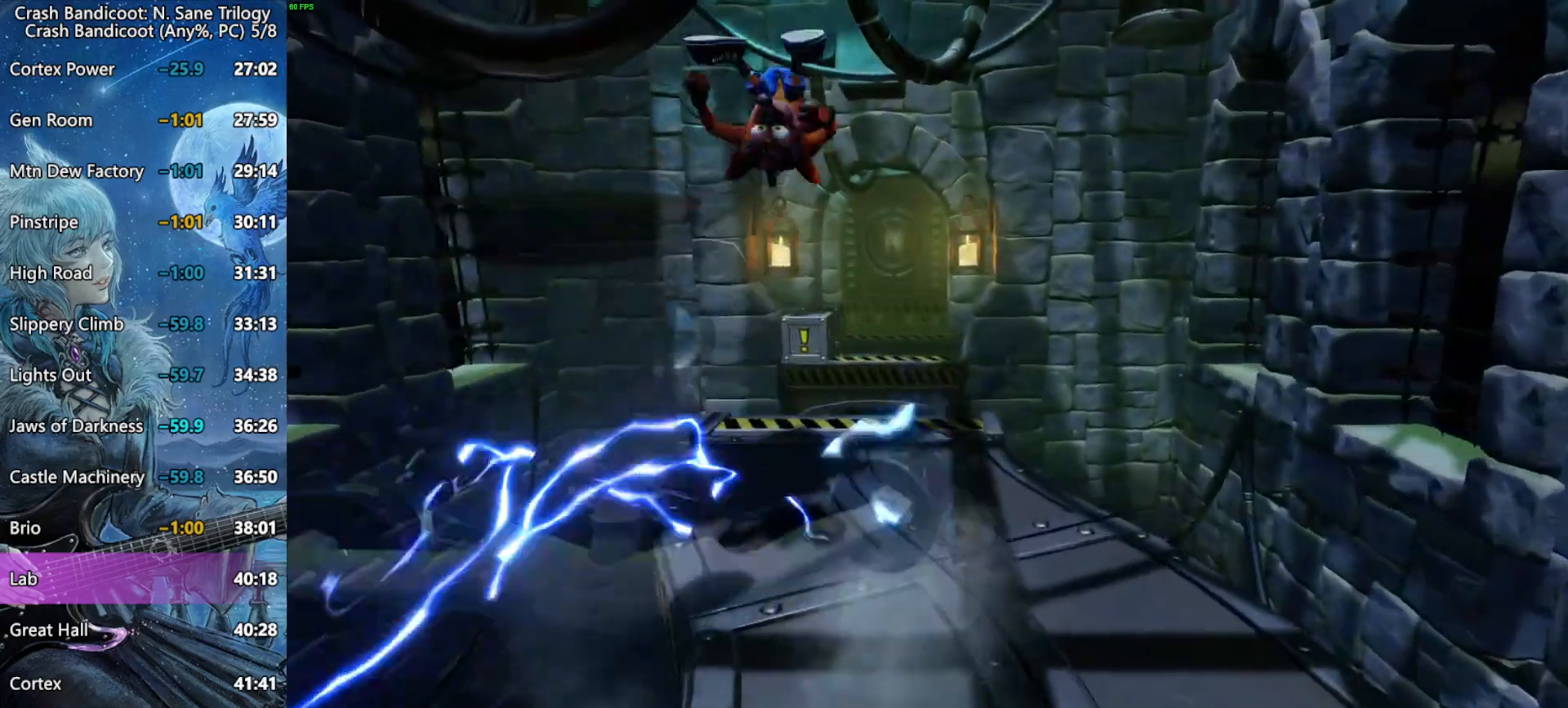
{"dt_ms": 1000, "buttons": ["CROSS", "R2", "L3"], "left_stick": "up-left", "right_stick": "center", "button_events": [[167, "CROSS", "up"], [267, "R2", "up"], [583, "CROSS", "down"], [833, "R2", "down"]]}
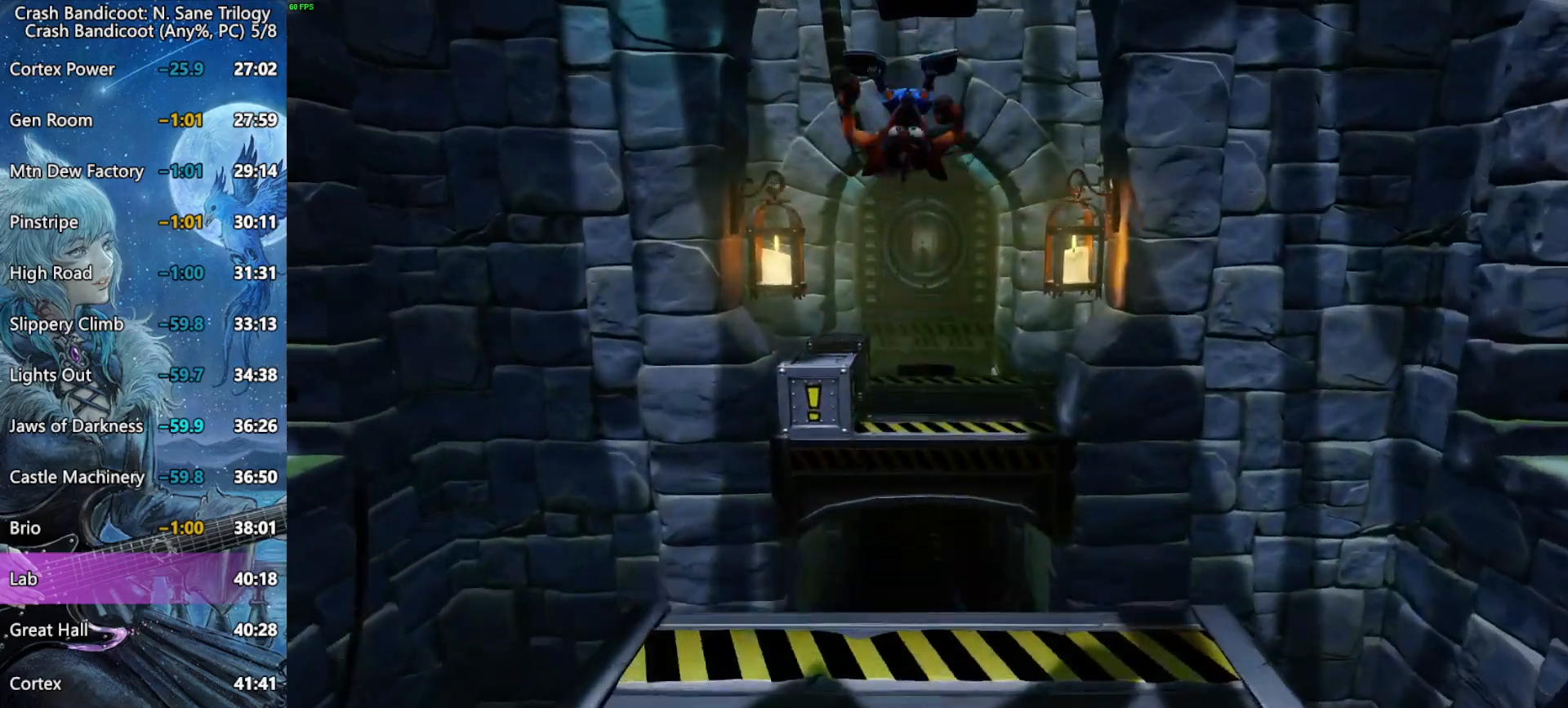
{"dt_ms": 500, "buttons": ["SQUARE", "L3"], "left_stick": "up-left", "right_stick": "center", "button_events": [[17, "R2", "up"], [67, "CROSS", "up"], [333, "SQUARE", "down"]]}